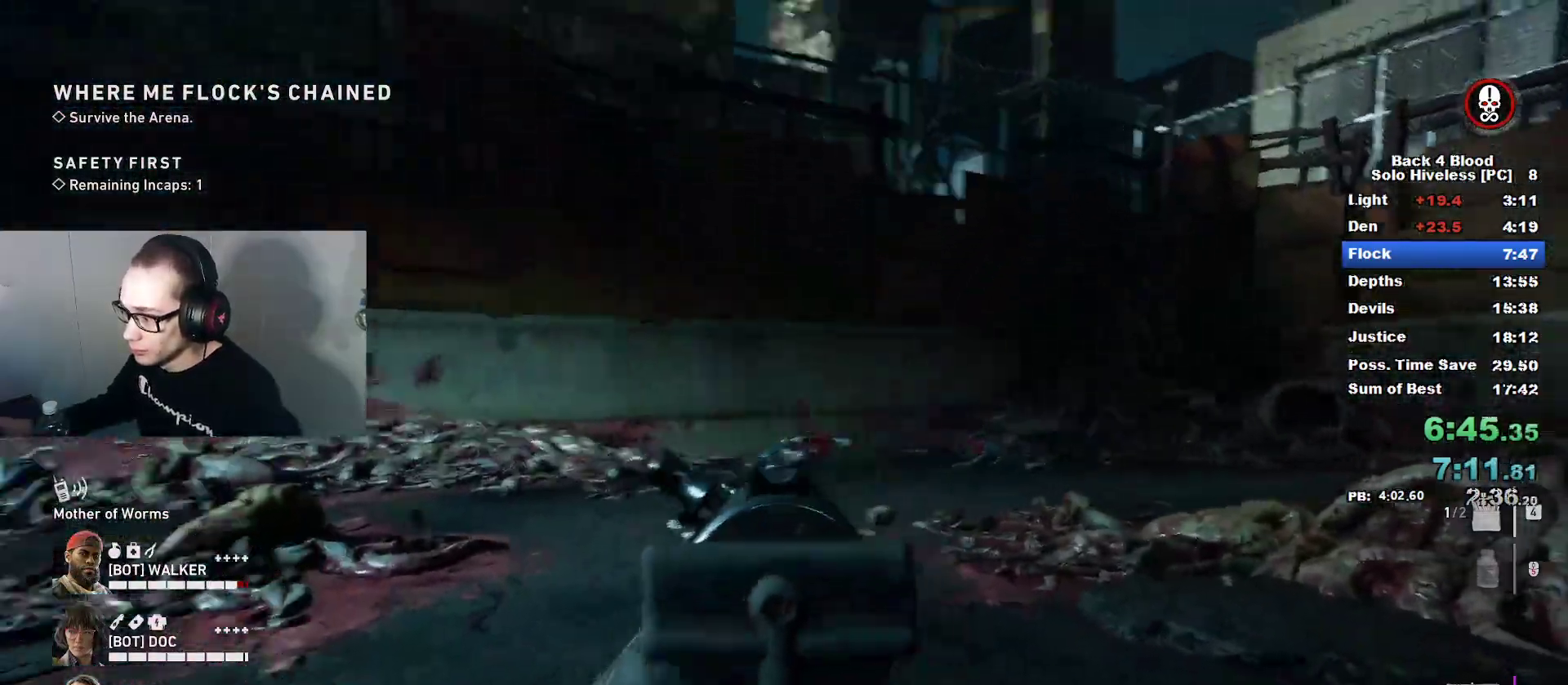
Gameplay with keyboard and mouse; each line is a JSON object with the keys and mouse buttons held at the frame after it. "events" lists presses ("down") and releases ("up") of "1", "2", "3", "4", "5", "a", "alt", "c", "caps_lock", "ctrl", "d", "e", "f", "g", "q", "r", "s", "shift", "space", "t", "tab", "v", "w", "x", "z", "mouse_left", "mouse_wheel" and "mouse_right" between this image and that frame as [ms after this image, input, new state], when the widget could be followed in between. "mouse_left", "mouse_wheel", "mouse_right" = the "left", "wheel", "right" buttons of the "mouse" list. No other keys are recorded. "wheel" means that the mouse wheel is clicked or scrolled. "mouse_move" is the direction in which the mouse moves at that frame (one of eight, or "still"), when it could be read.
{"keys": ["d"], "mouse": [], "mouse_move": "still", "events": [[83, "r", "down"], [133, "r", "up"], [216, "a", "down"], [317, "a", "up"], [400, "s", "up"], [450, "d", "down"]]}
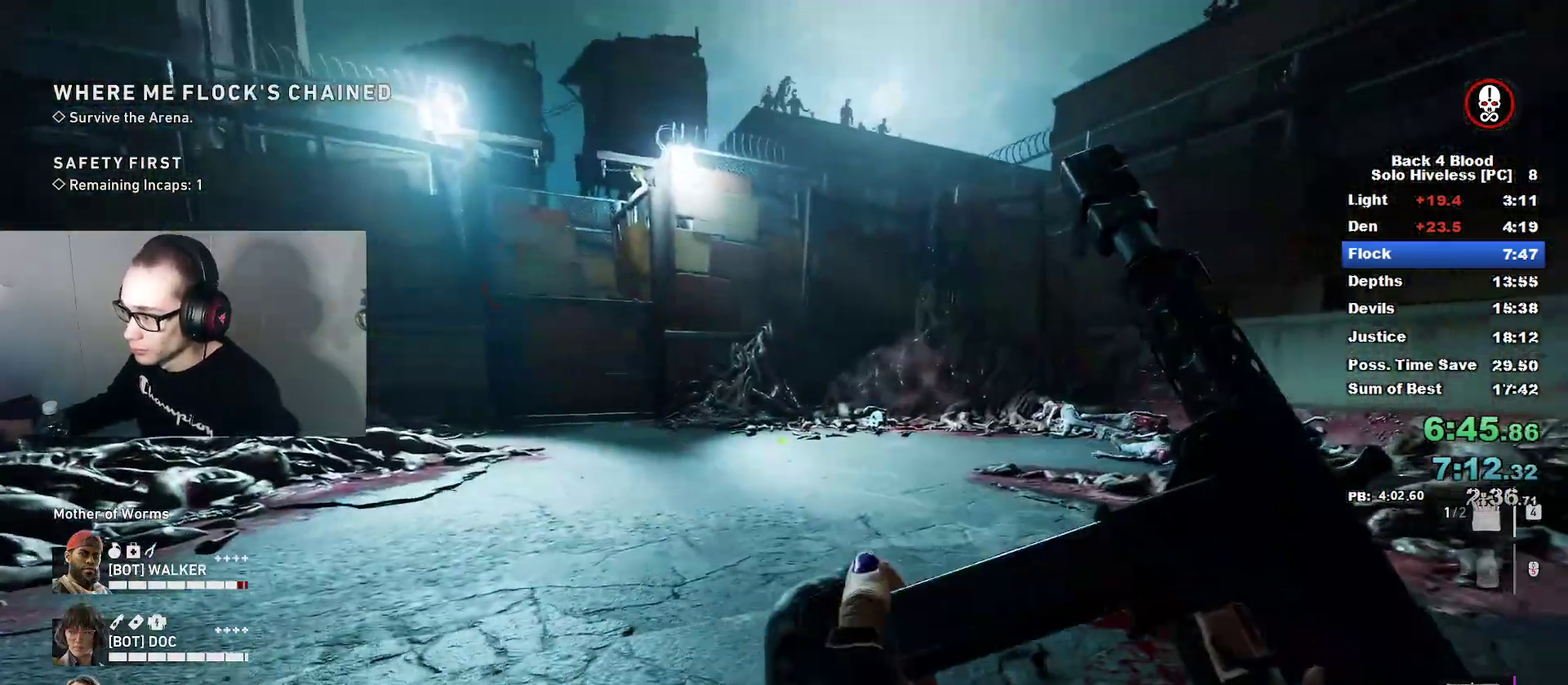
{"keys": ["a"], "mouse": [], "mouse_move": "right", "events": [[367, "d", "up"], [417, "a", "down"]]}
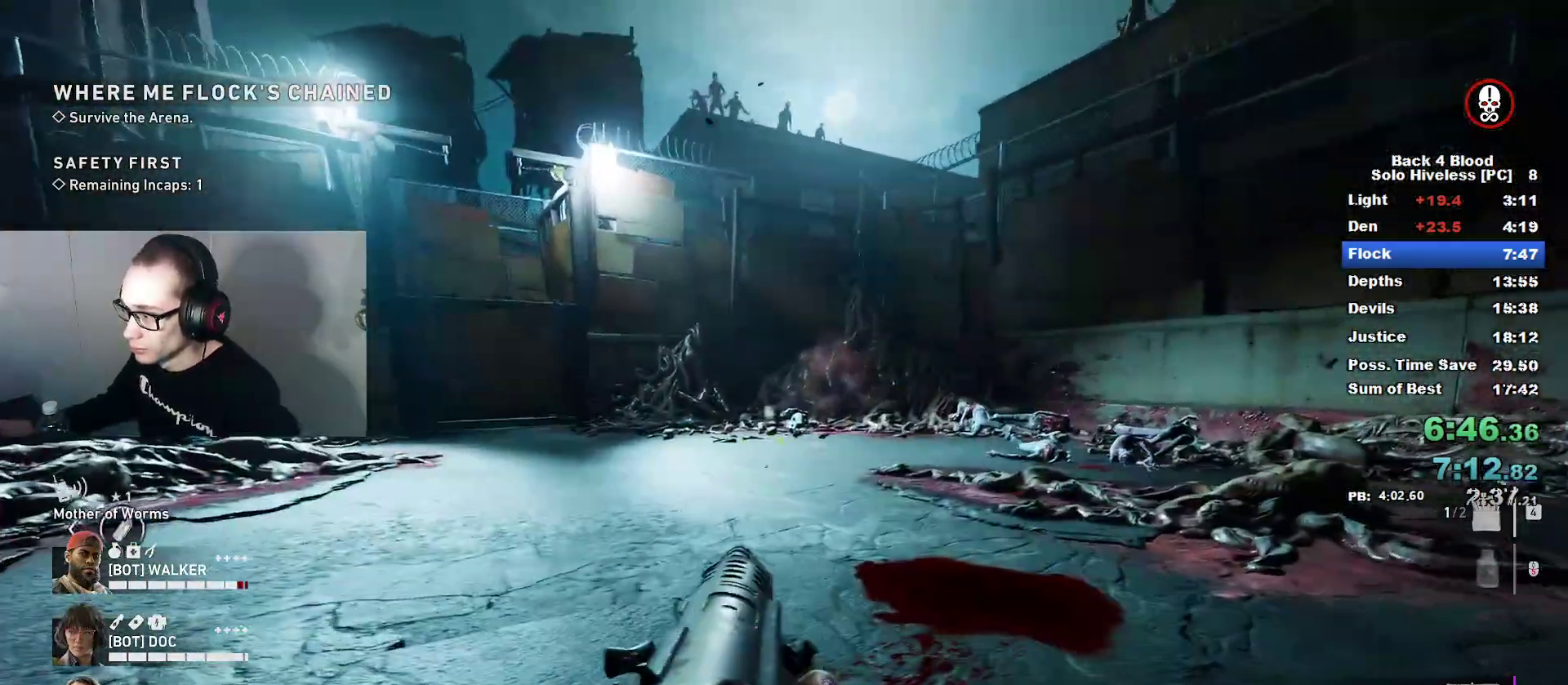
{"keys": ["caps_lock", "w"], "mouse": [], "mouse_move": "still", "events": [[150, "w", "down"], [200, "a", "up"], [200, "d", "down"], [383, "caps_lock", "down"], [433, "d", "up"]]}
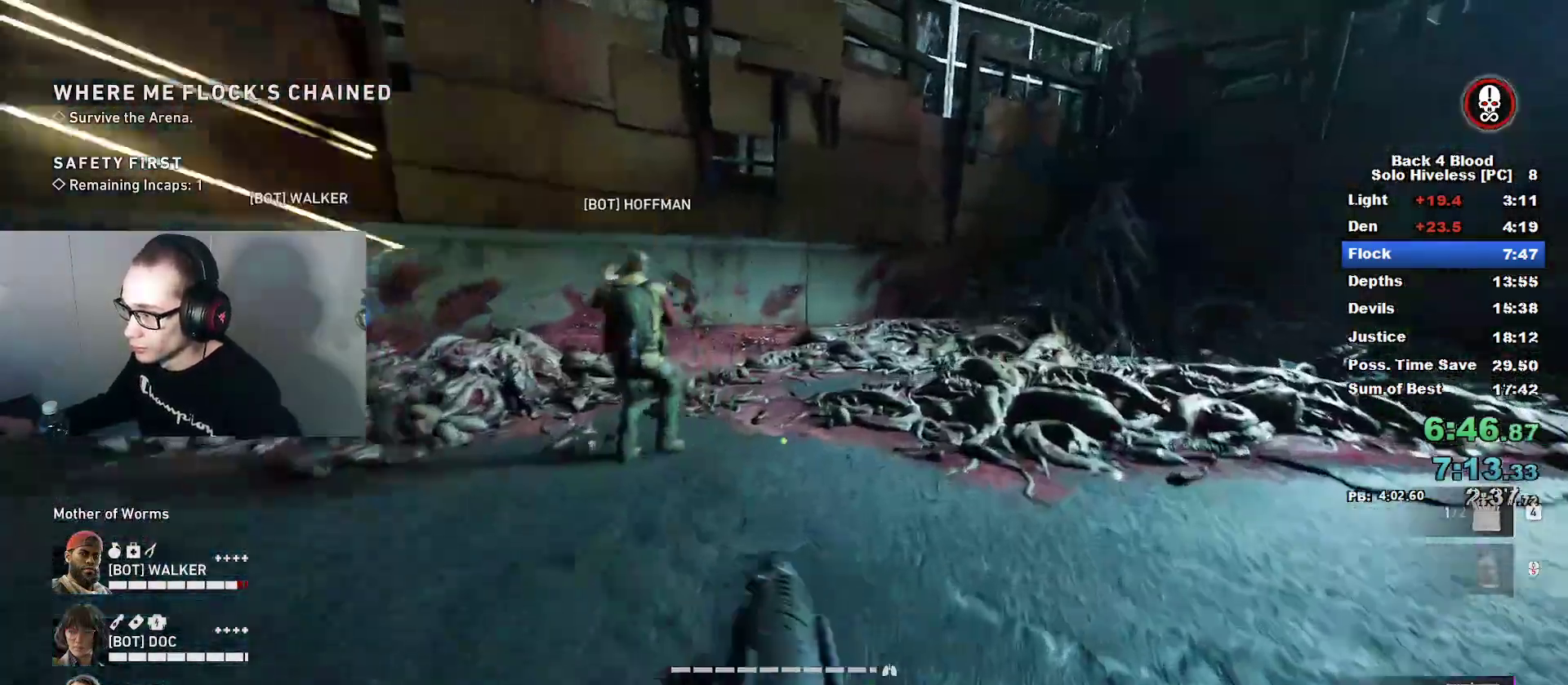
{"keys": ["a", "w"], "mouse": [], "mouse_move": "still", "events": [[217, "a", "down"], [417, "caps_lock", "up"], [417, "space", "down"], [501, "space", "up"]]}
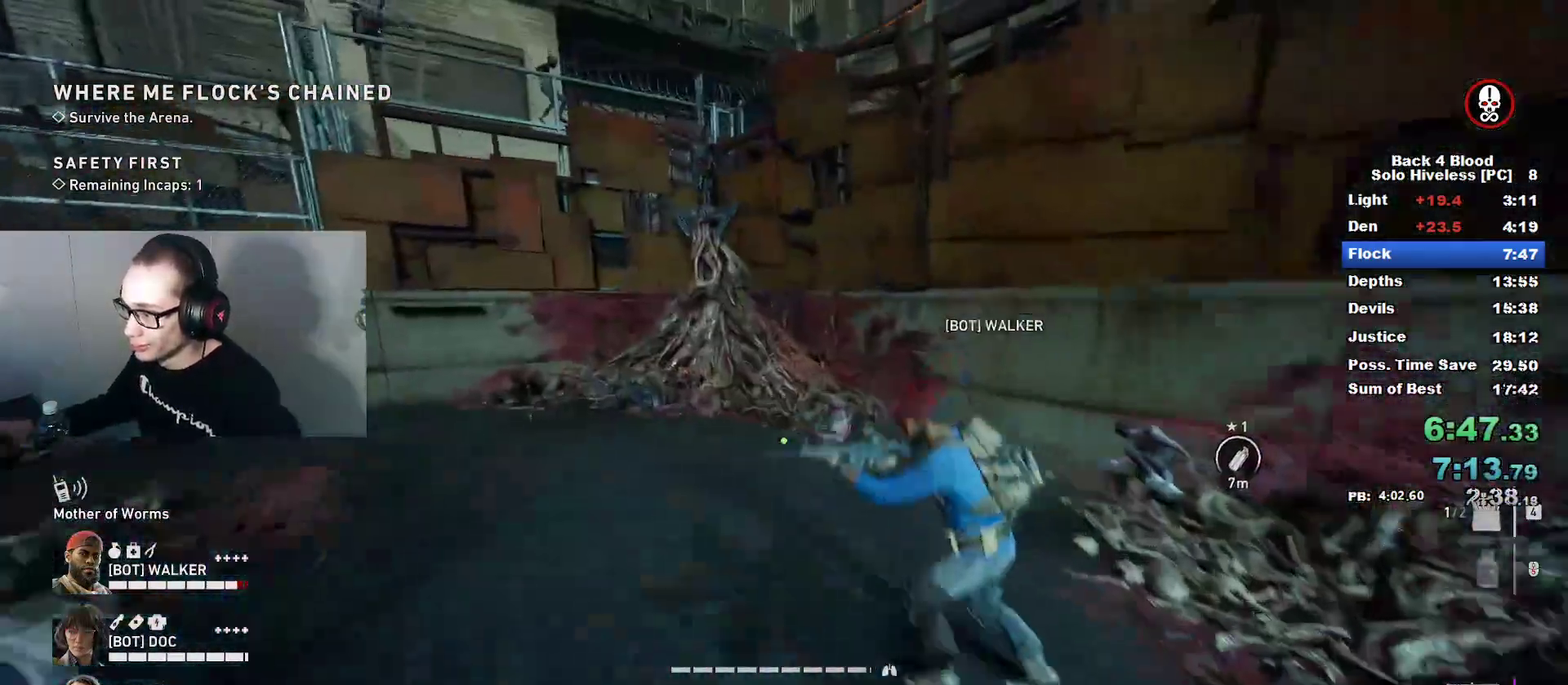
{"keys": ["d", "w"], "mouse": [], "mouse_move": "right", "events": [[100, "d", "down"], [100, "w", "up"], [133, "a", "up"], [417, "w", "down"]]}
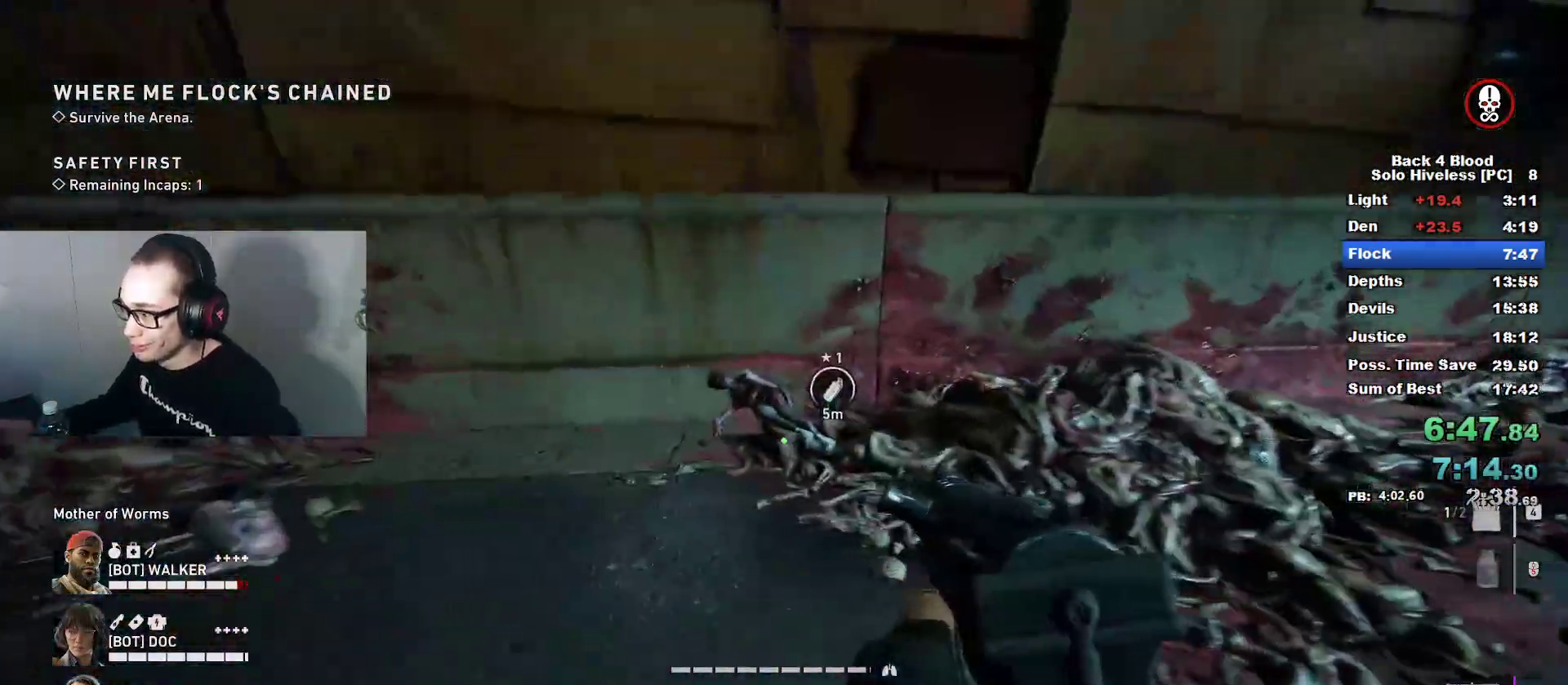
{"keys": ["w"], "mouse": [], "mouse_move": "still", "events": [[200, "d", "up"]]}
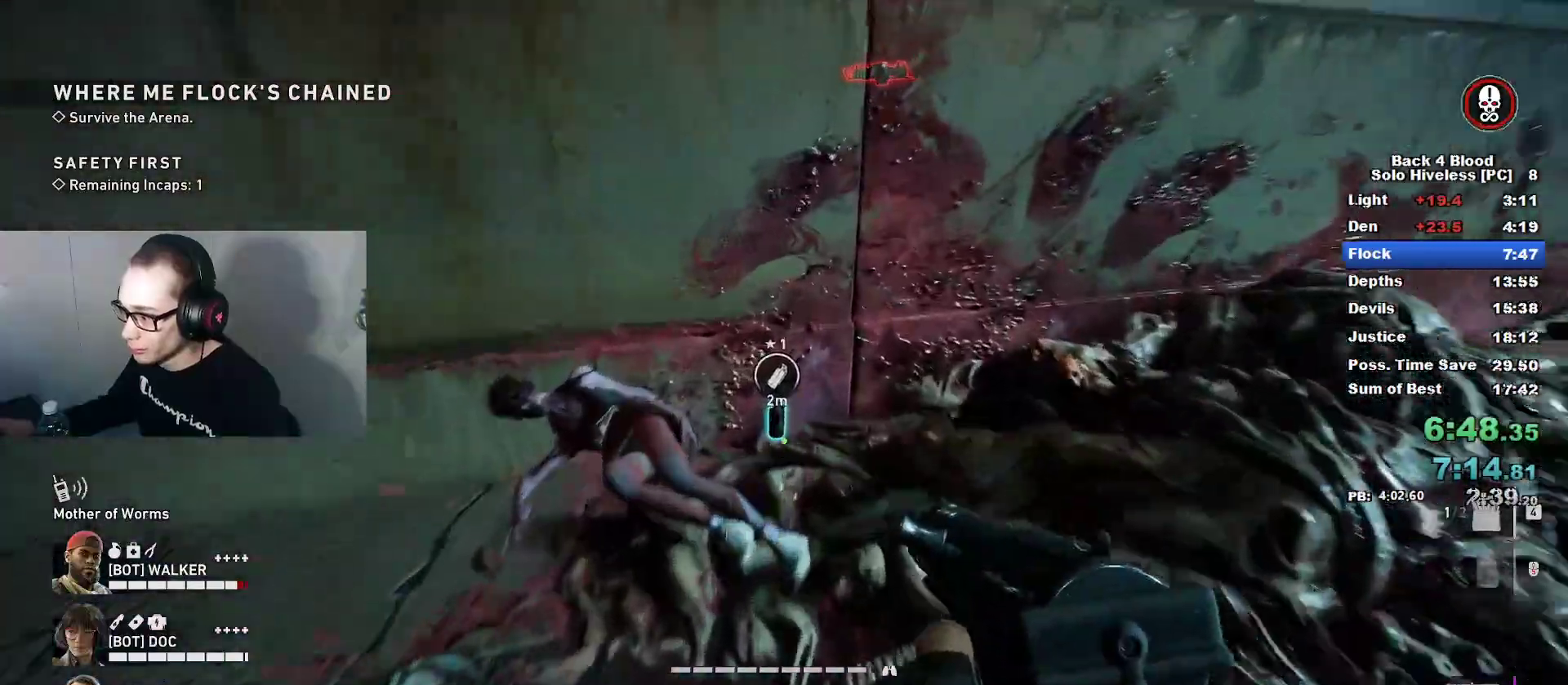
{"keys": [], "mouse": [], "mouse_move": "down", "events": [[266, "w", "up"]]}
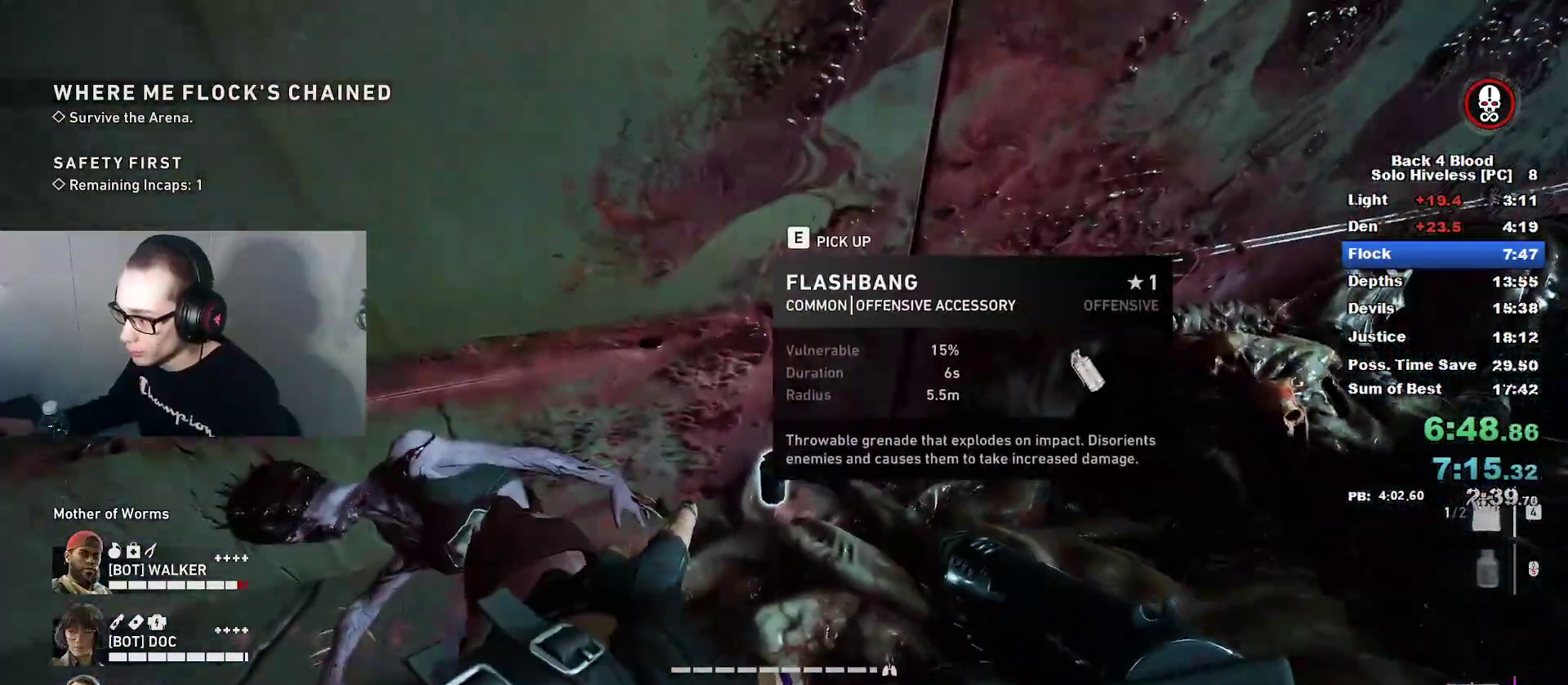
{"keys": ["caps_lock", "w"], "mouse": [], "mouse_move": "up", "events": [[151, "e", "down"], [301, "e", "up"], [351, "w", "down"], [484, "caps_lock", "down"]]}
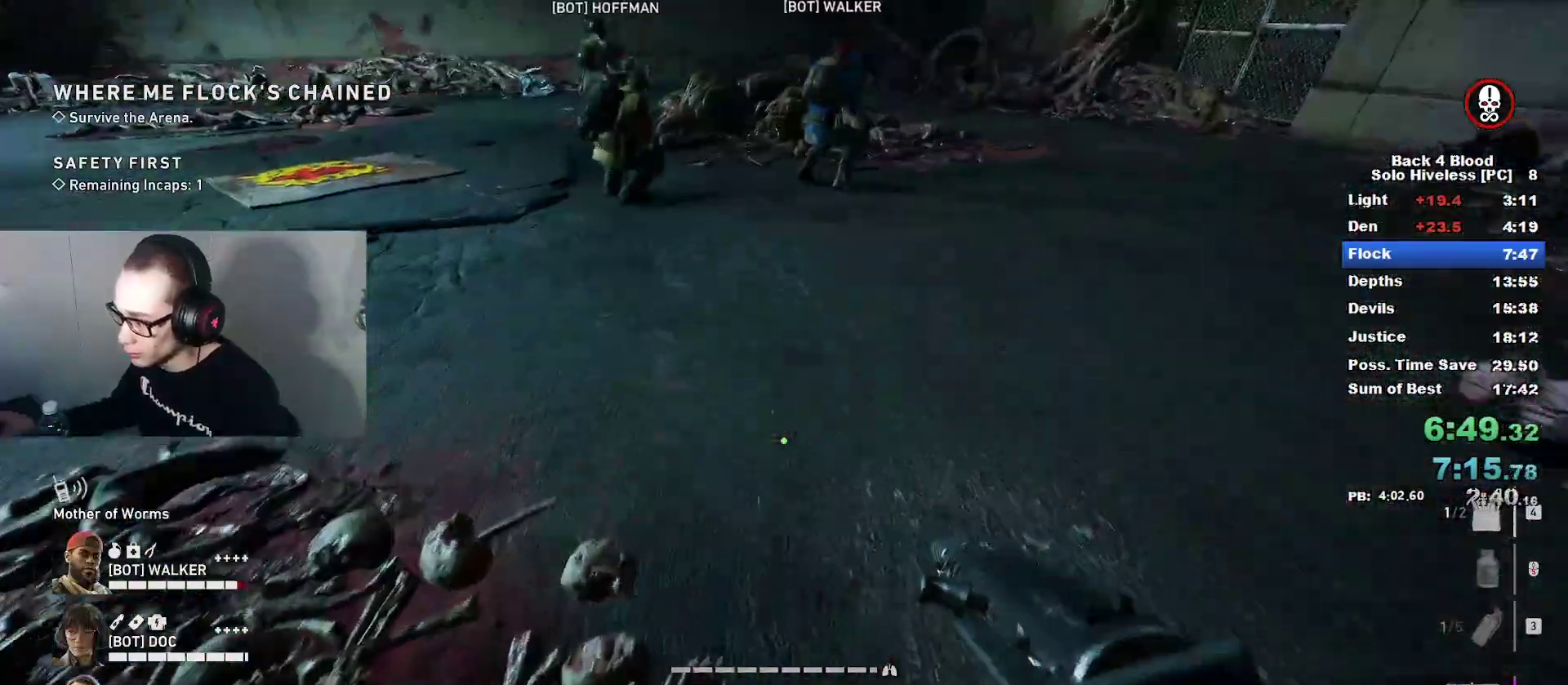
{"keys": ["3", "w"], "mouse": [], "mouse_move": "down-right", "events": [[217, "space", "down"], [367, "space", "up"], [450, "caps_lock", "up"], [500, "3", "down"]]}
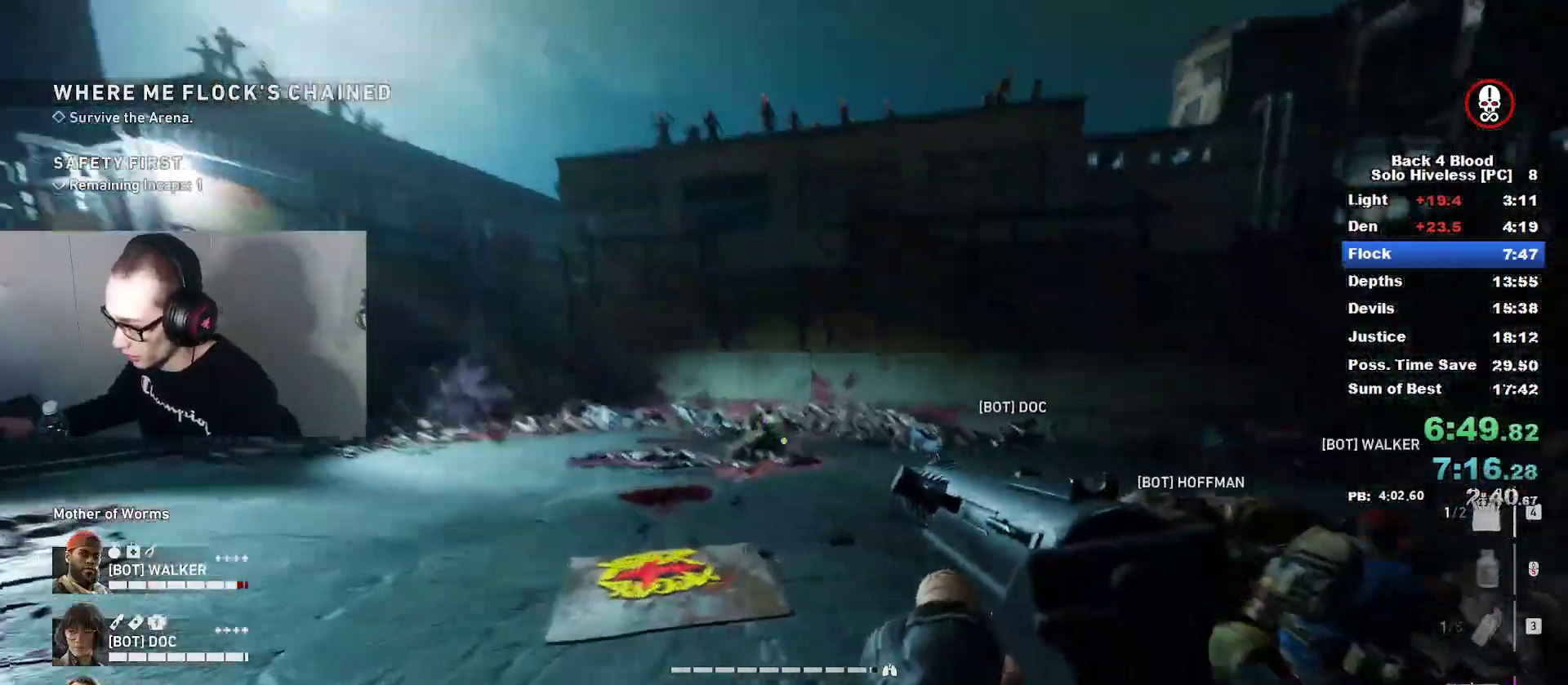
{"keys": ["a", "w"], "mouse": [], "mouse_move": "up-left", "events": [[100, "3", "up"], [184, "a", "down"]]}
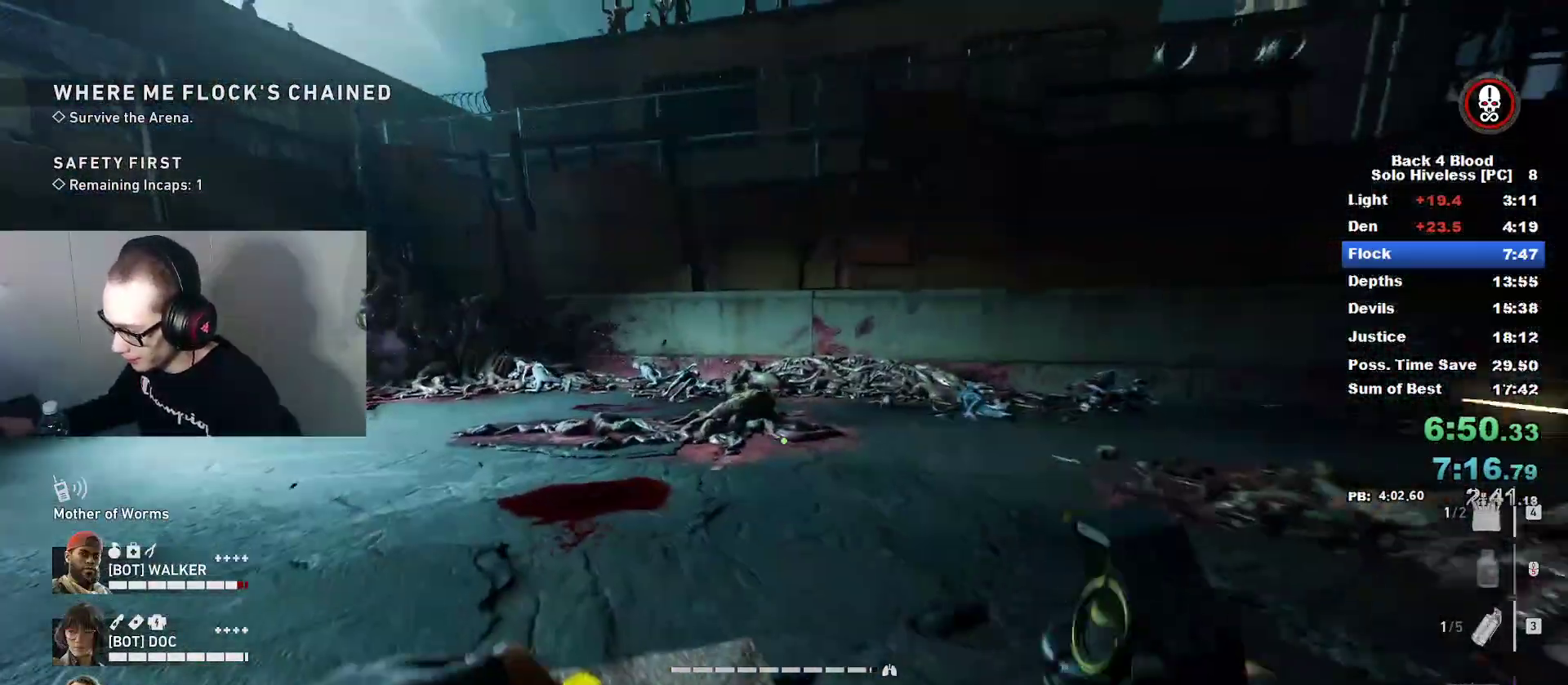
{"keys": ["a", "w"], "mouse": [], "mouse_move": "down", "events": [[150, "a", "up"], [250, "d", "down"], [300, "d", "up"], [484, "a", "down"]]}
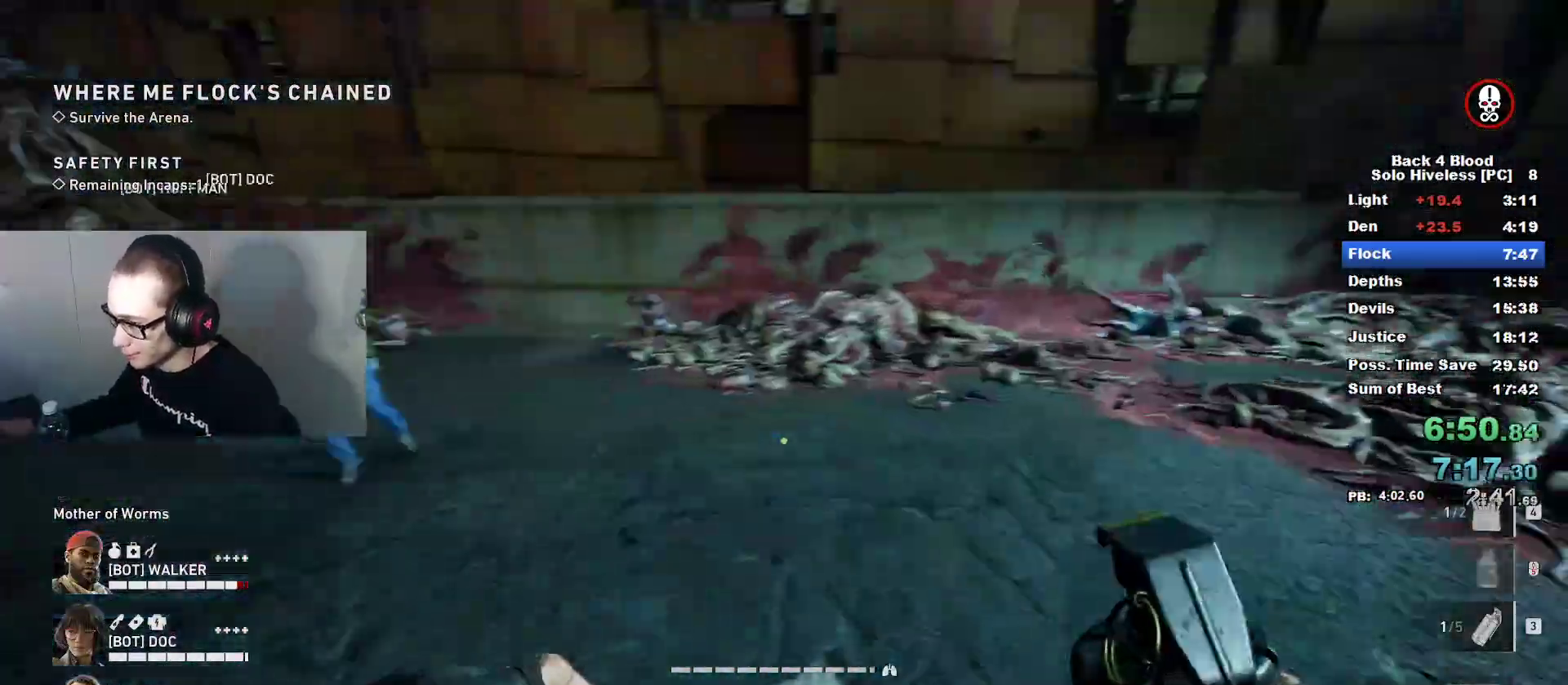
{"keys": ["space", "w"], "mouse": [], "mouse_move": "still", "events": [[117, "caps_lock", "down"], [167, "a", "up"], [468, "caps_lock", "up"], [468, "space", "down"]]}
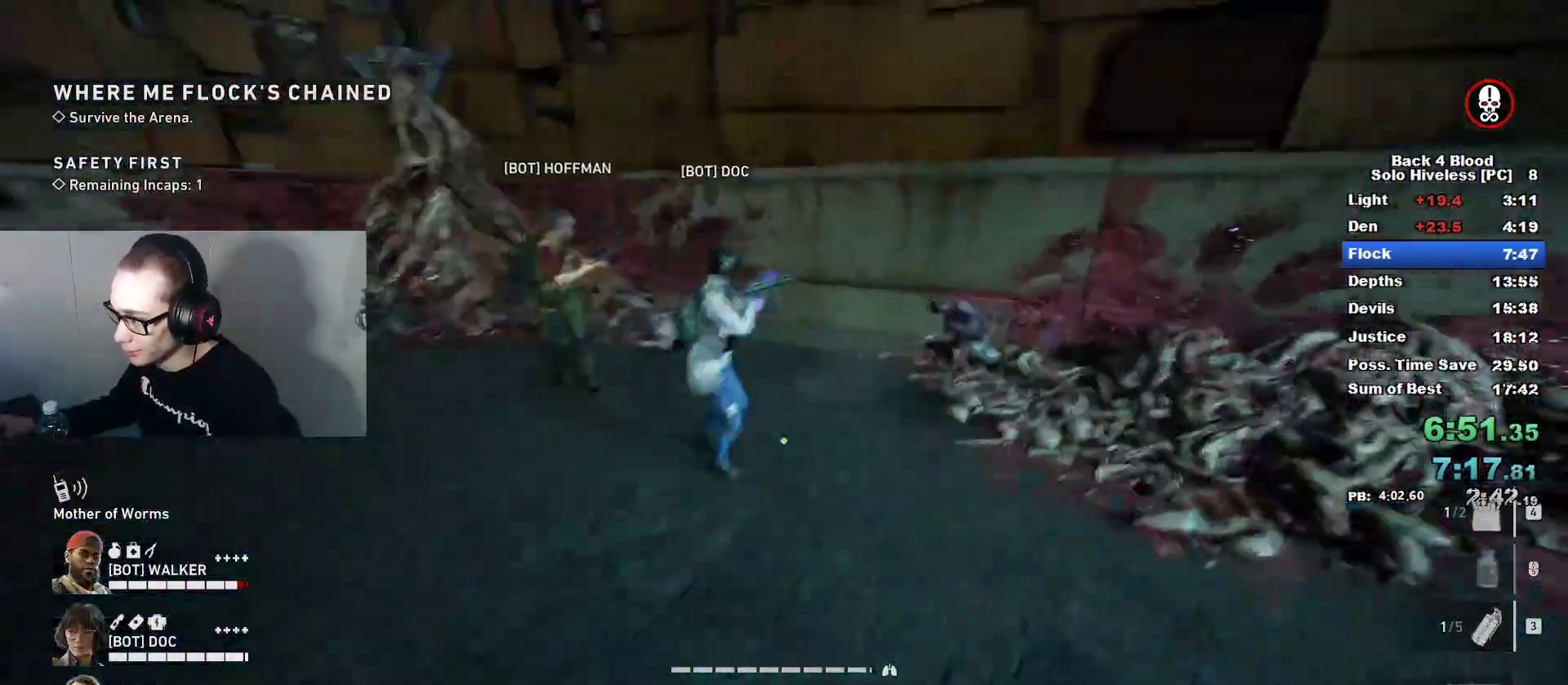
{"keys": ["d", "w"], "mouse": [], "mouse_move": "right", "events": [[183, "space", "up"], [417, "d", "down"]]}
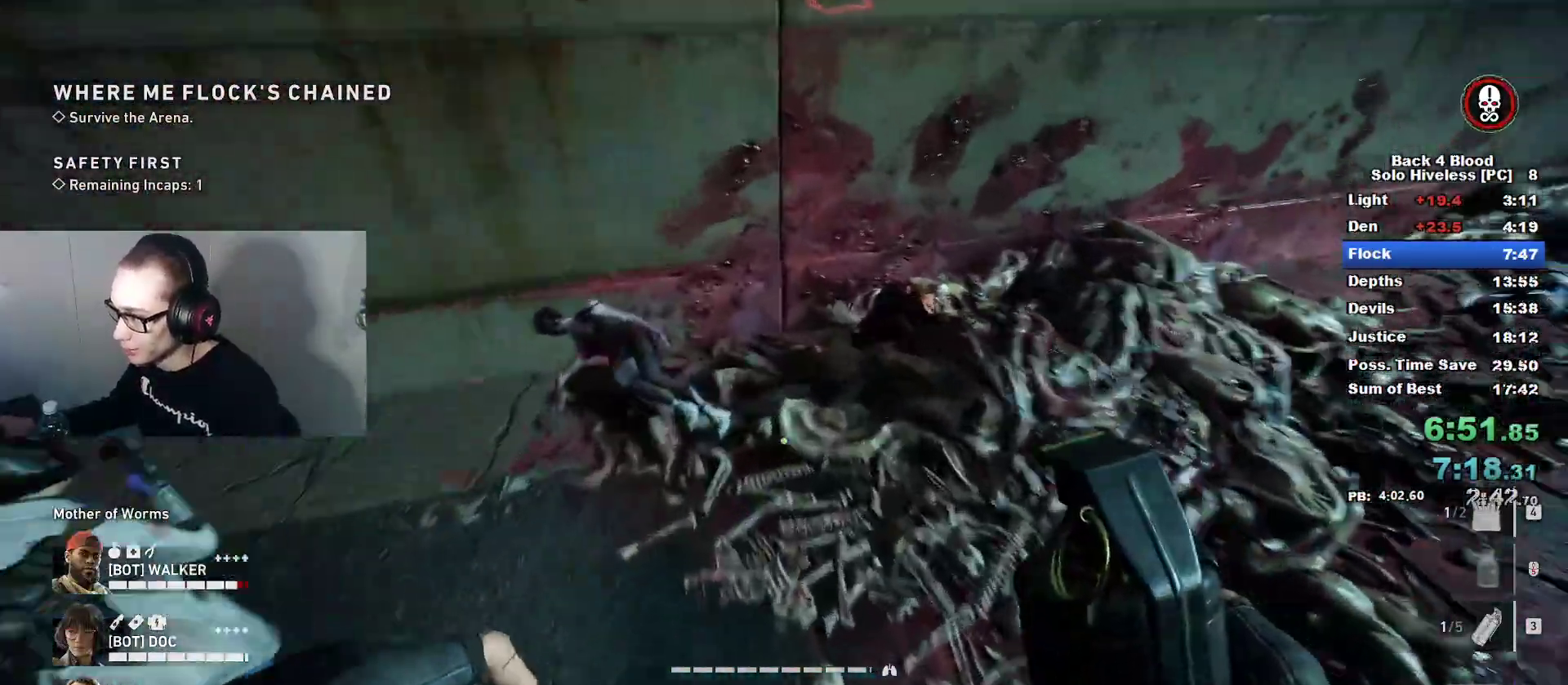
{"keys": ["s"], "mouse": [], "mouse_move": "down-right", "events": [[67, "d", "up"], [201, "w", "up"], [484, "s", "down"]]}
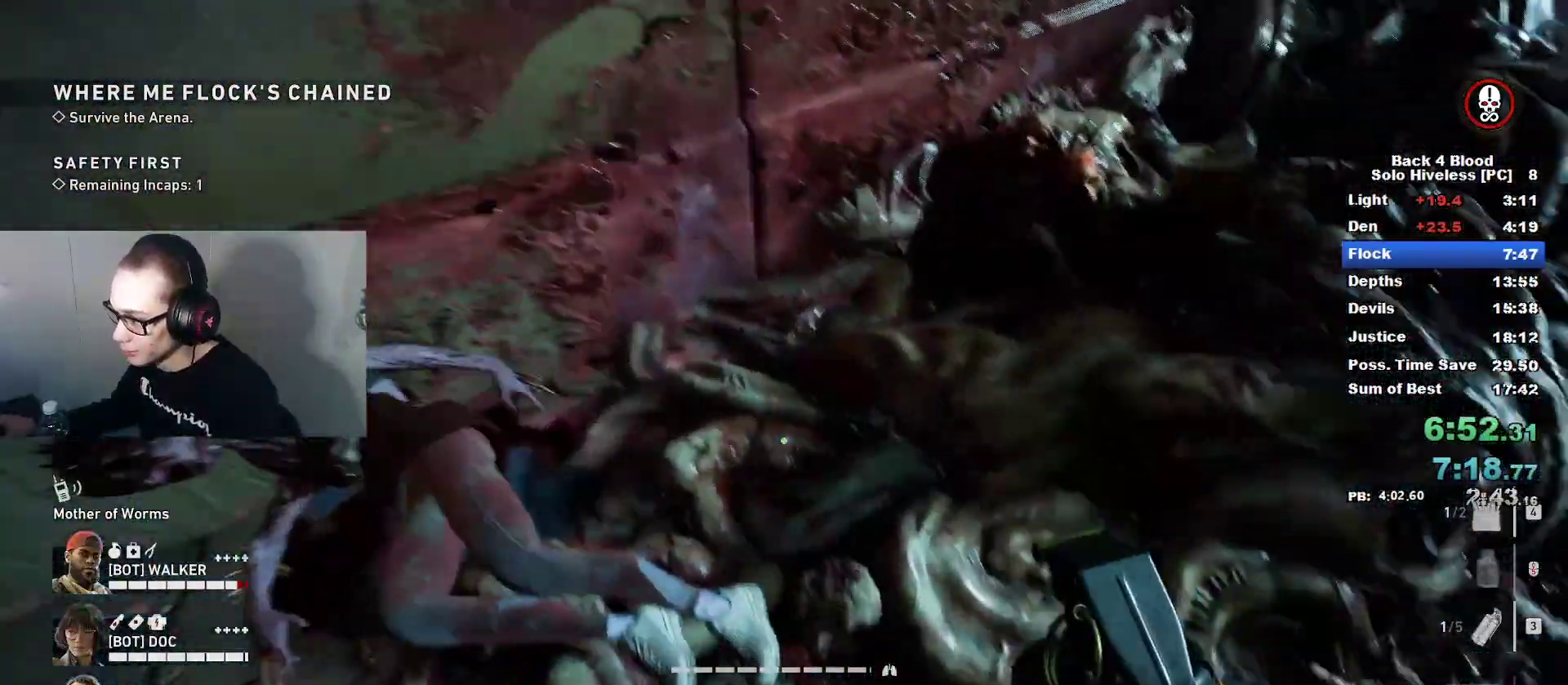
{"keys": [], "mouse": [], "mouse_move": "still", "events": [[317, "s", "up"]]}
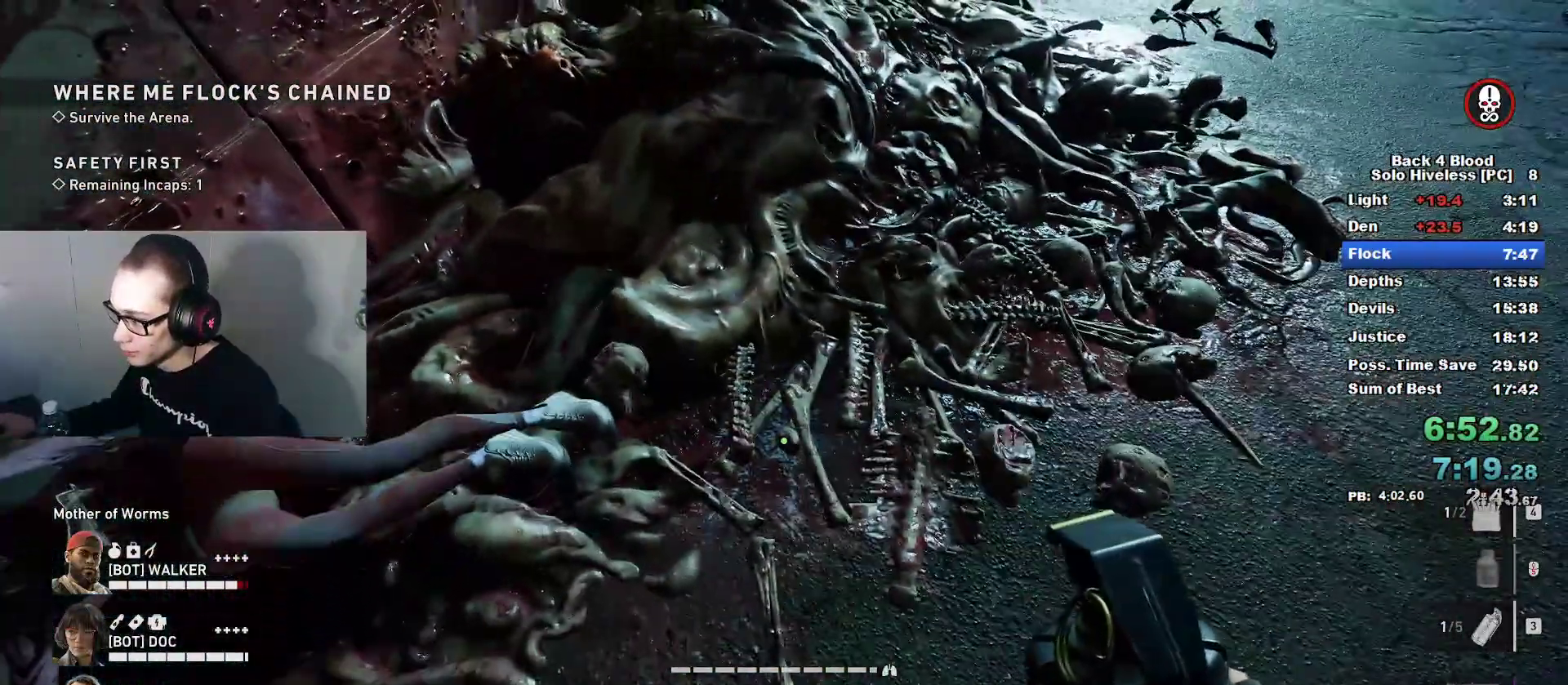
{"keys": ["a", "w"], "mouse": [], "mouse_move": "still", "events": [[201, "d", "down"], [417, "d", "up"], [484, "a", "down"], [484, "w", "down"]]}
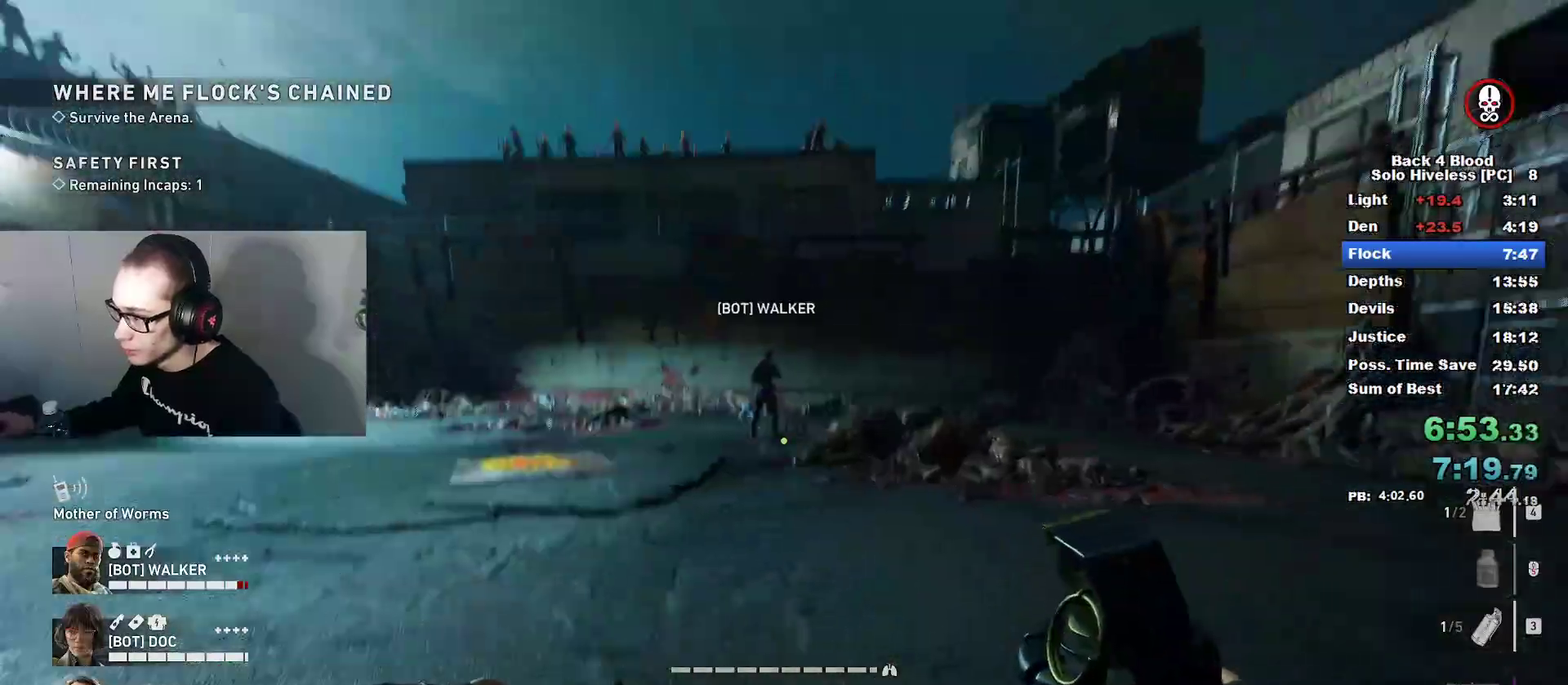
{"keys": ["d", "space", "w"], "mouse": [], "mouse_move": "still", "events": [[100, "a", "up"], [167, "caps_lock", "down"], [350, "space", "down"], [434, "caps_lock", "up"], [484, "d", "down"]]}
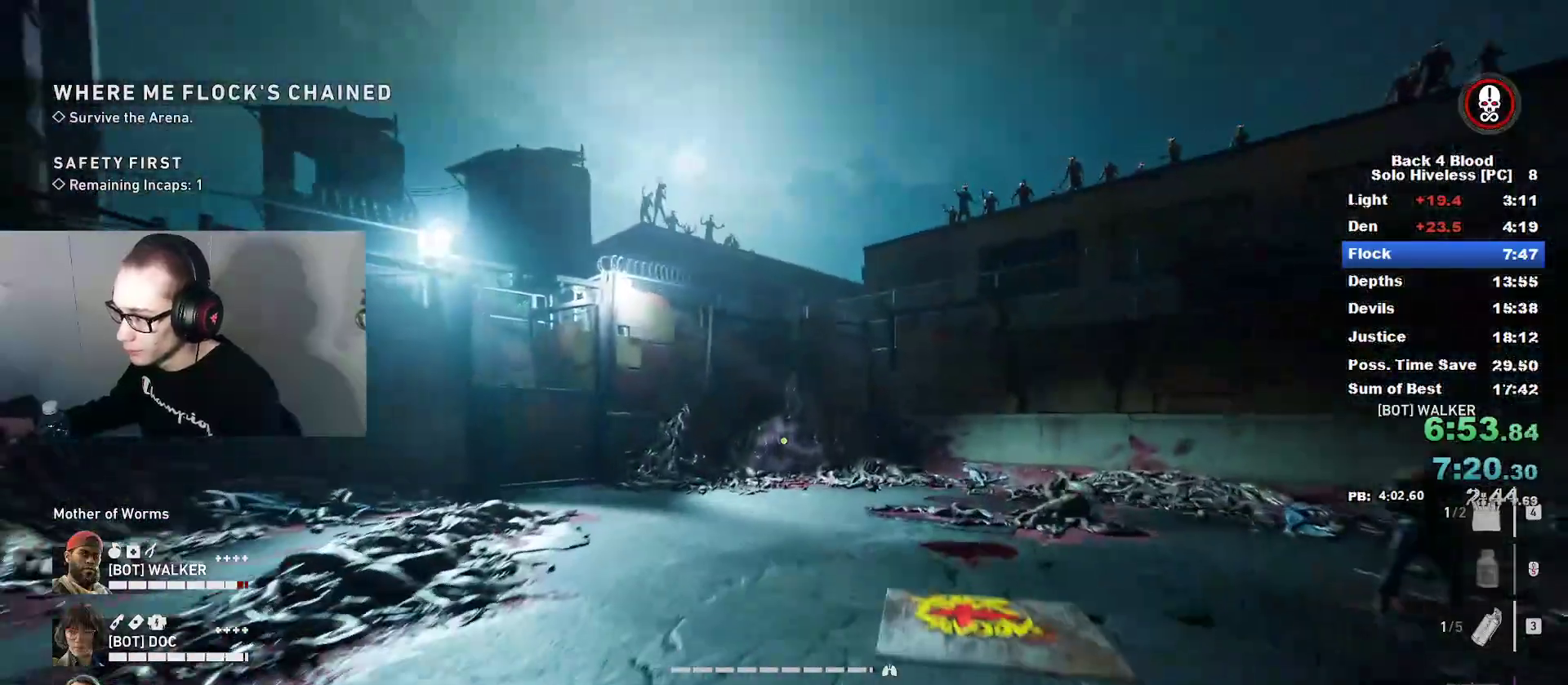
{"keys": [], "mouse": [], "mouse_move": "still", "events": [[134, "space", "up"], [267, "w", "up"], [367, "d", "up"]]}
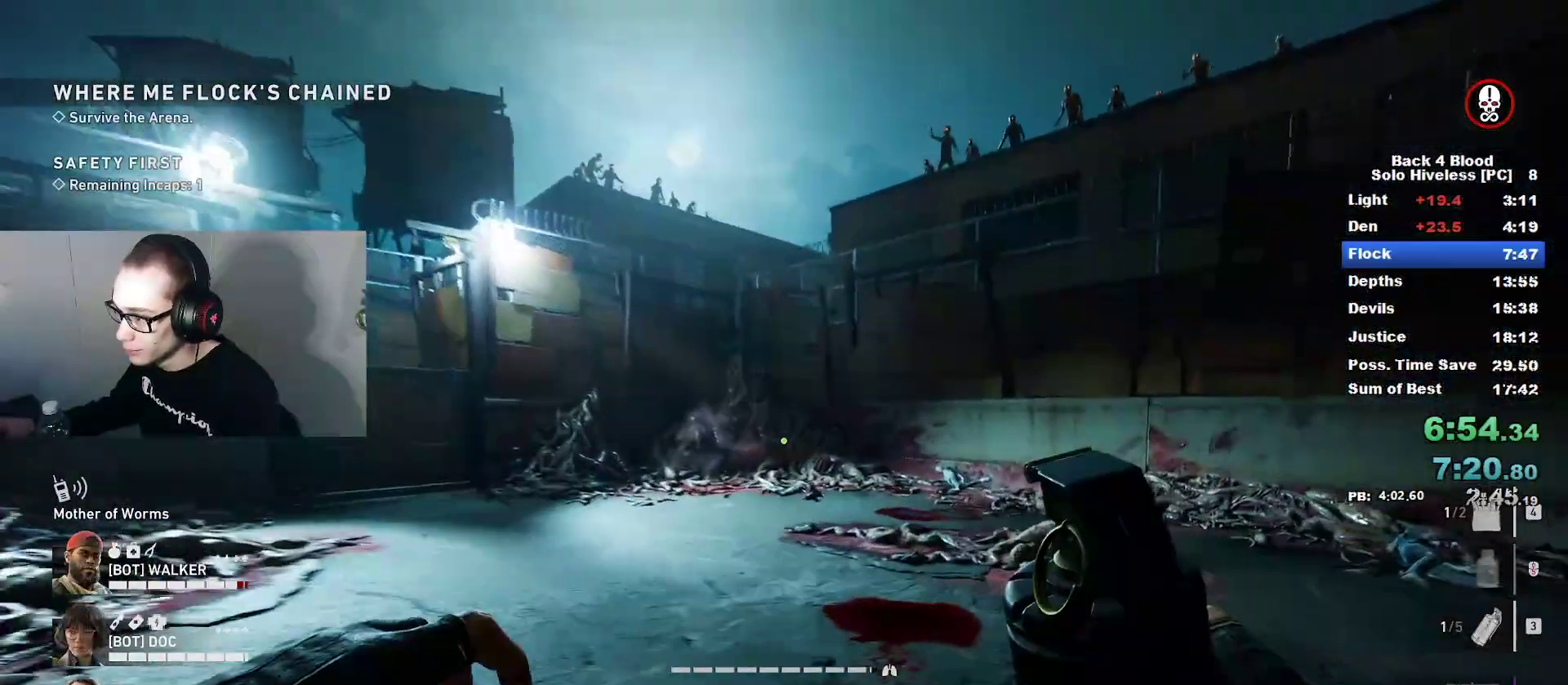
{"keys": ["a"], "mouse": [], "mouse_move": "right", "events": [[50, "2", "down"], [150, "2", "up"], [334, "a", "down"]]}
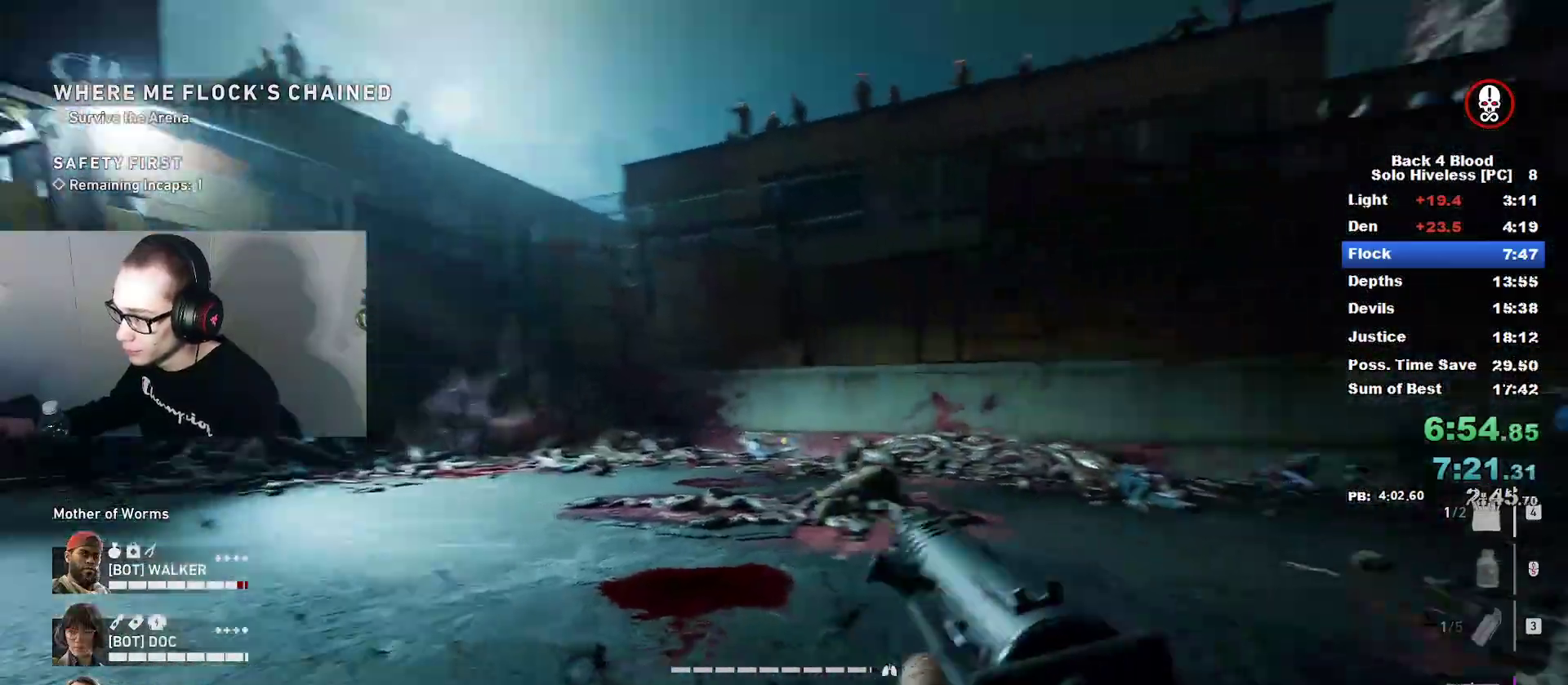
{"keys": [], "mouse": [], "mouse_move": "still", "events": [[17, "a", "up"], [217, "a", "down"], [301, "a", "up"]]}
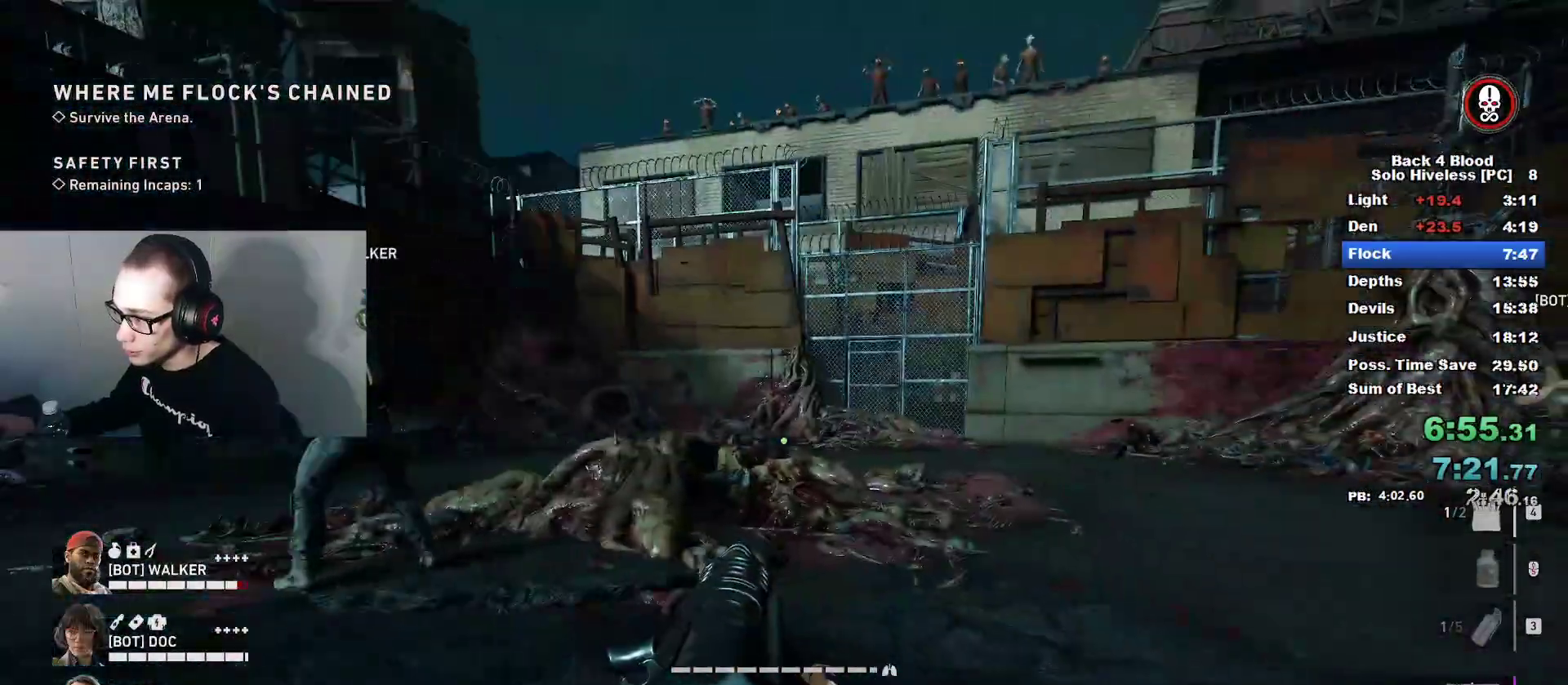
{"keys": [], "mouse": [], "mouse_move": "down", "events": [[117, "r", "down"], [217, "r", "up"]]}
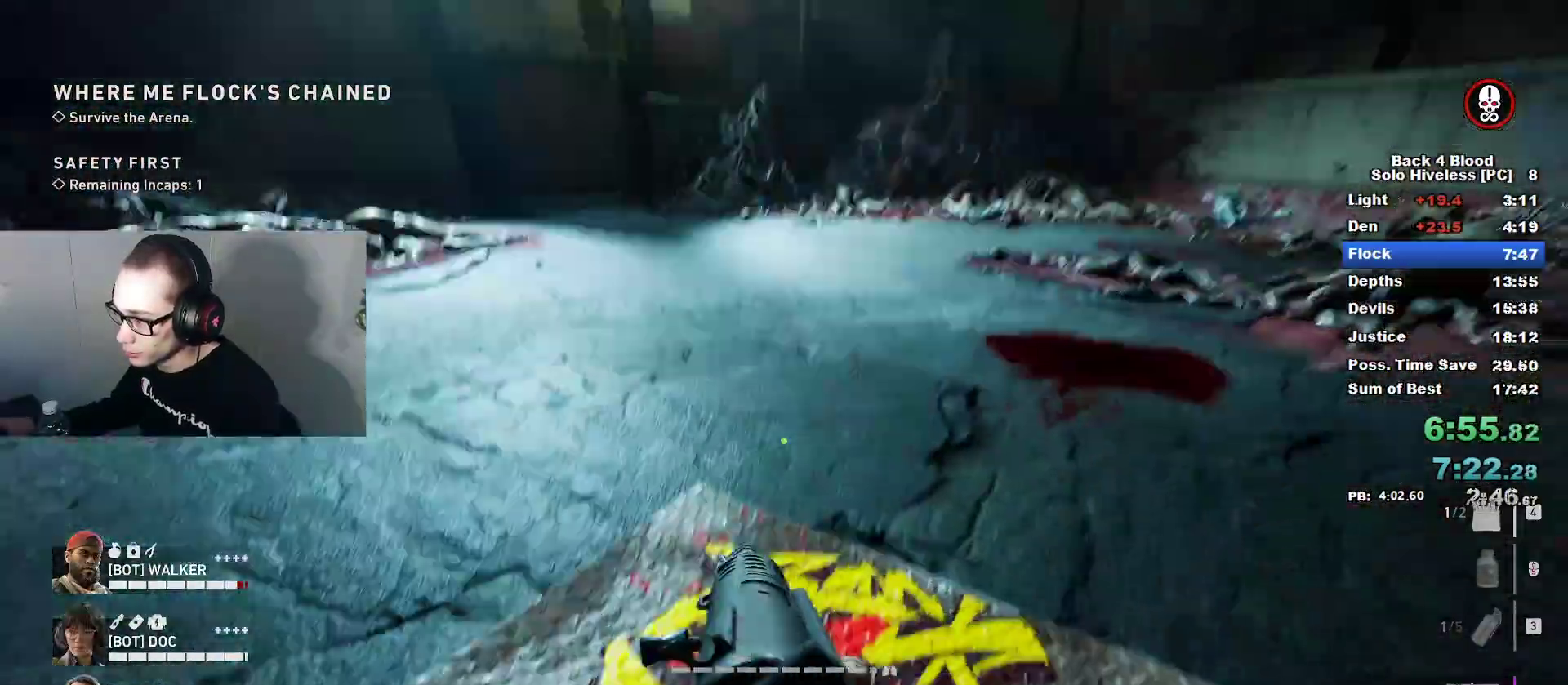
{"keys": [], "mouse": [], "mouse_move": "left", "events": [[334, "w", "down"], [434, "w", "up"]]}
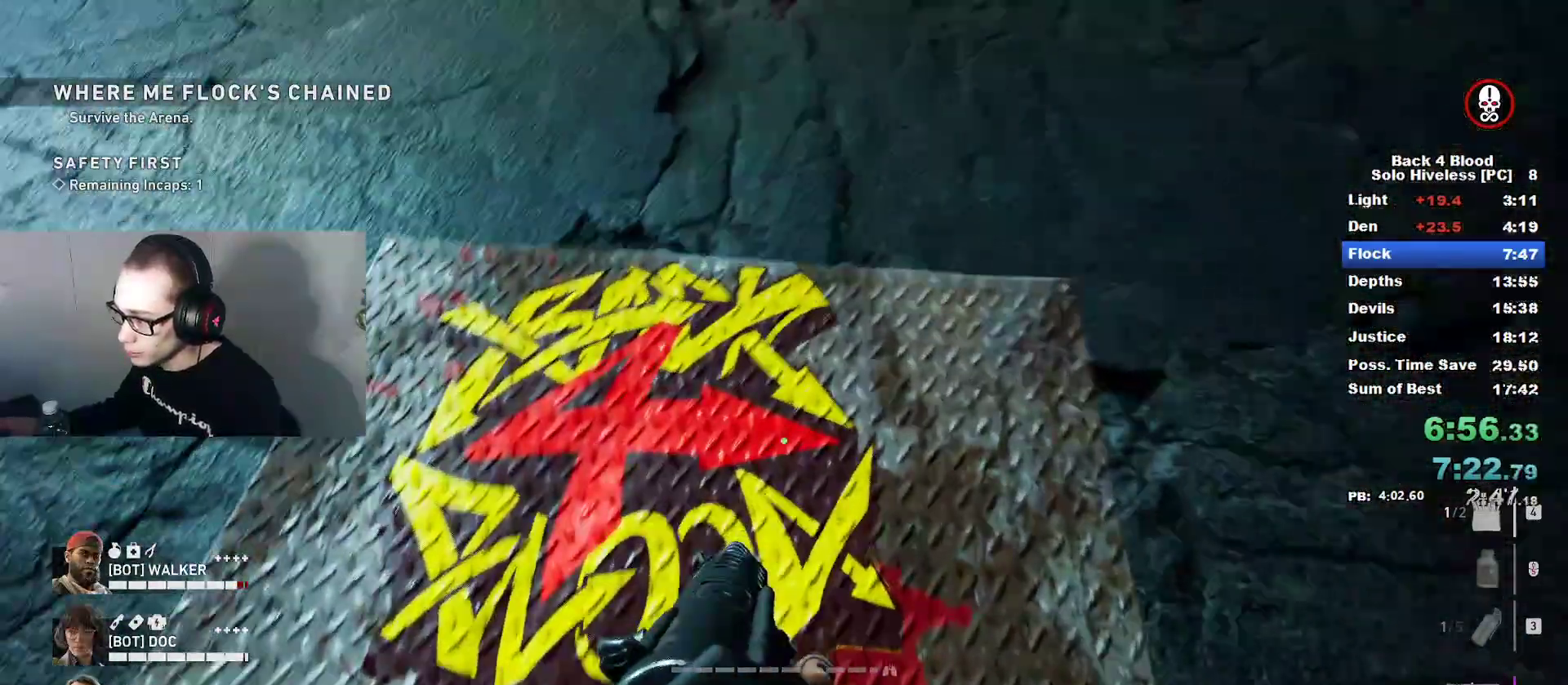
{"keys": [], "mouse": [], "mouse_move": "still", "events": [[67, "a", "down"], [150, "a", "up"], [300, "q", "down"], [384, "q", "up"]]}
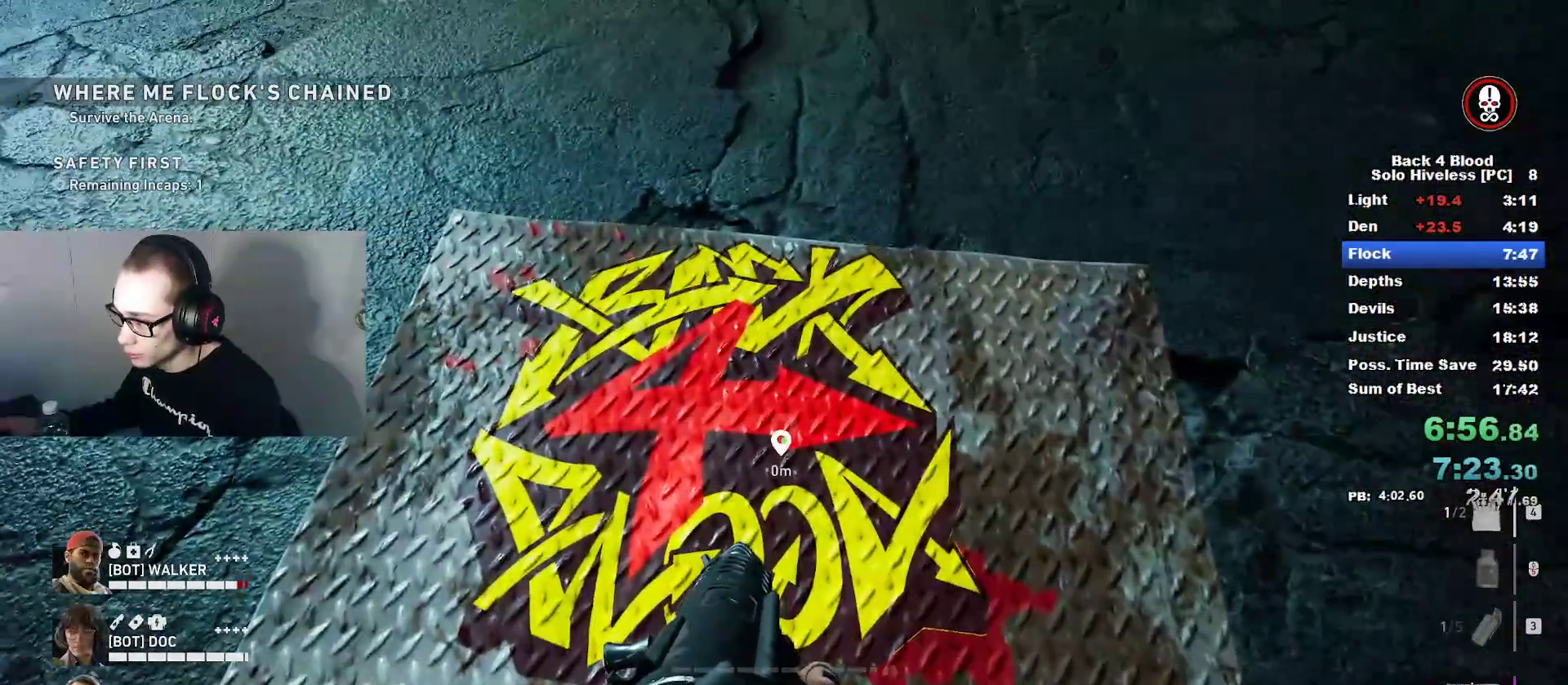
{"keys": [], "mouse": [], "mouse_move": "still", "events": [[34, "q", "down"], [84, "q", "up"], [167, "q", "down"], [267, "q", "up"], [367, "q", "down"], [501, "q", "up"]]}
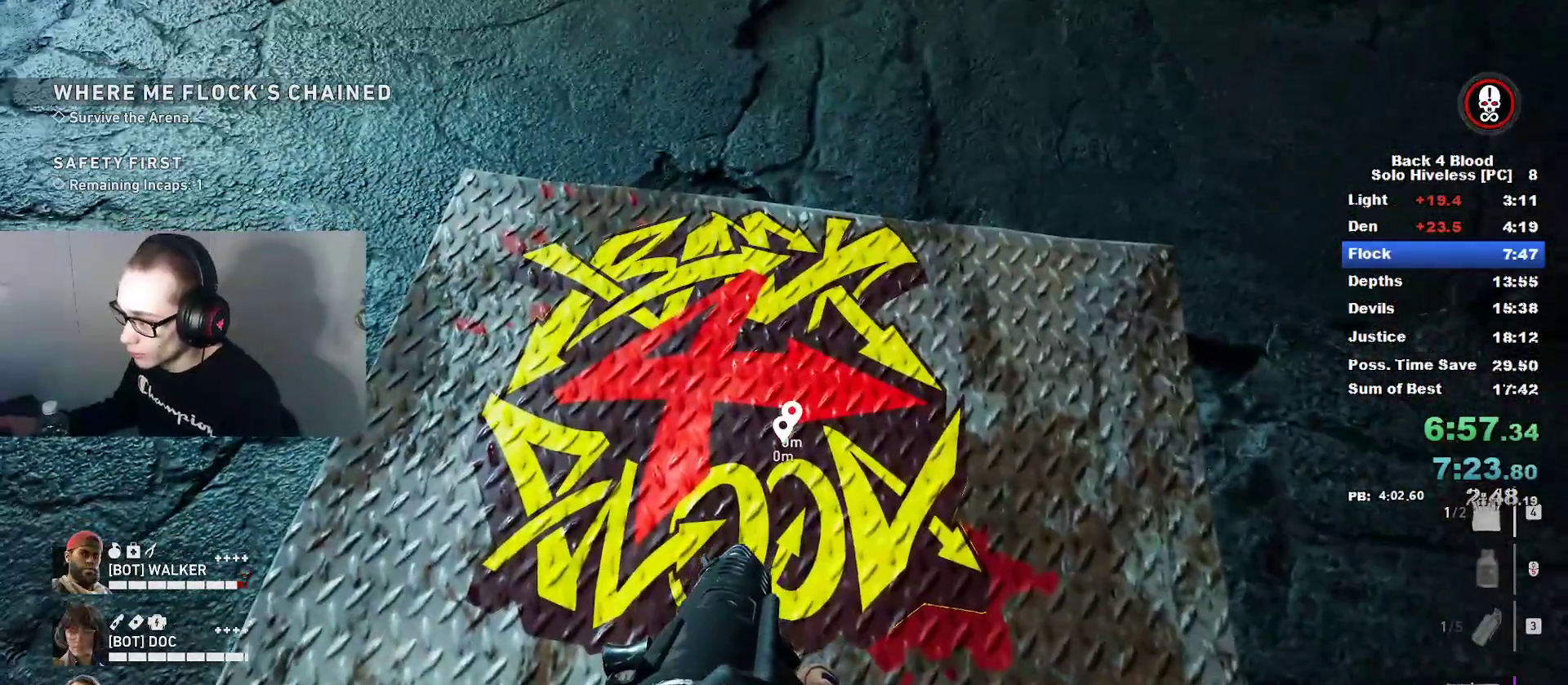
{"keys": [], "mouse": [], "mouse_move": "still", "events": [[50, "q", "down"], [183, "q", "up"], [283, "q", "down"], [417, "q", "up"]]}
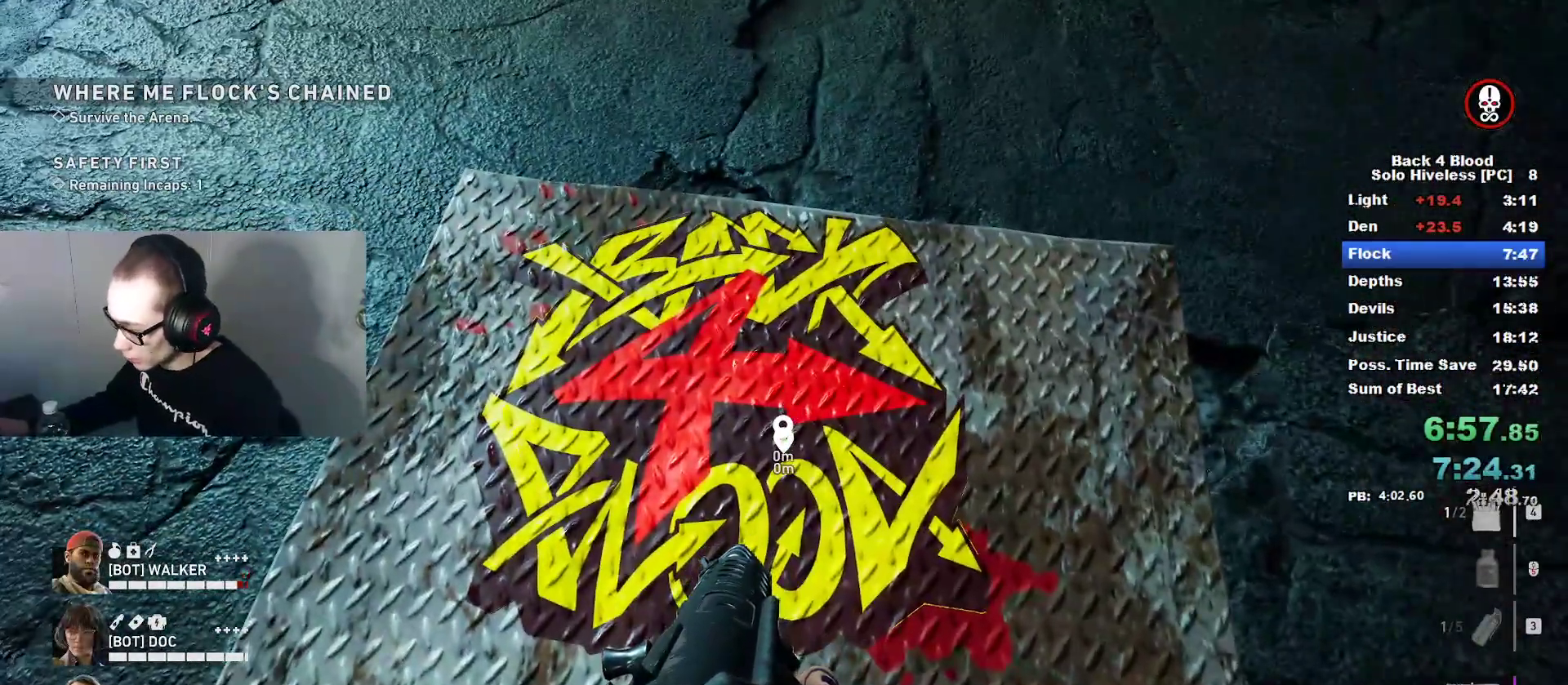
{"keys": ["w"], "mouse": [], "mouse_move": "still", "events": [[17, "q", "down"], [117, "q", "up"], [117, "w", "down"], [167, "w", "up"], [251, "w", "down"]]}
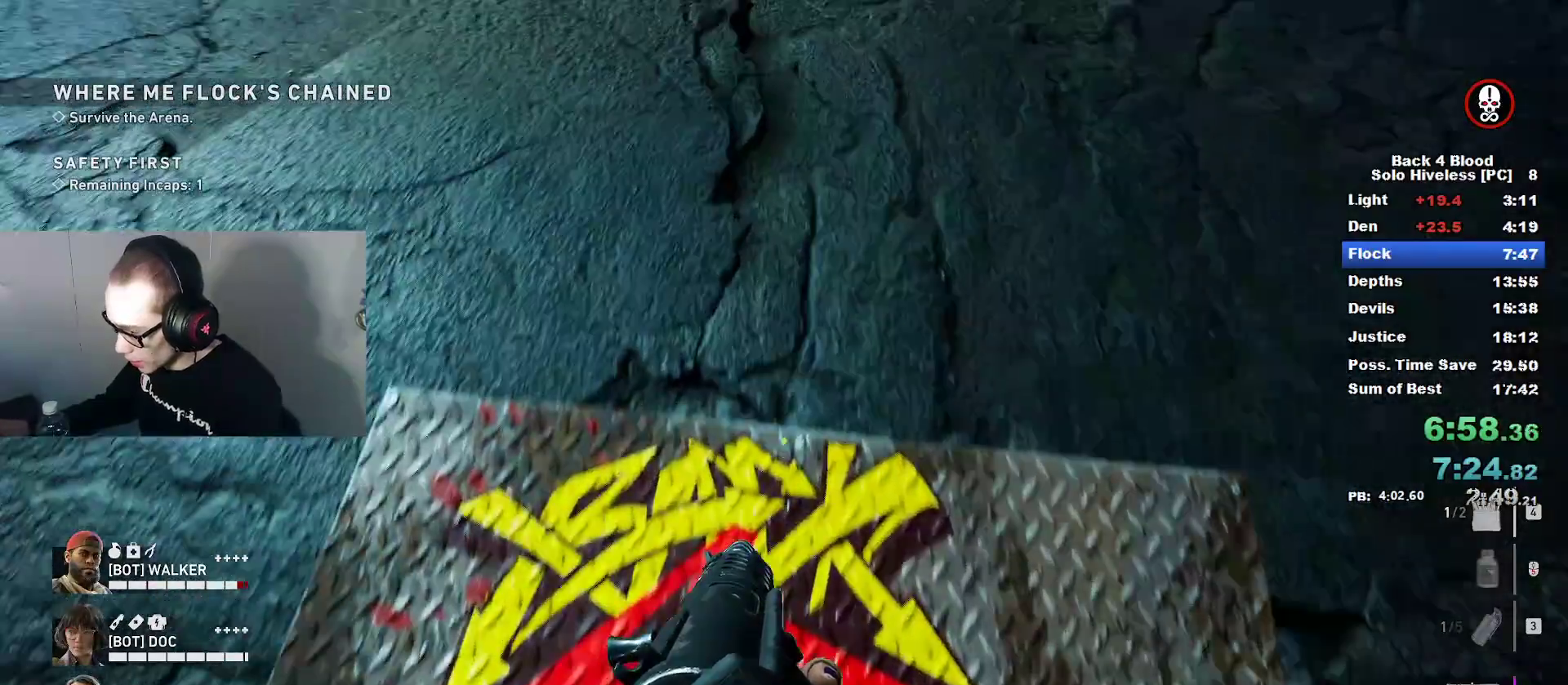
{"keys": [], "mouse": [], "mouse_move": "still", "events": [[67, "w", "up"], [317, "s", "down"], [384, "s", "up"]]}
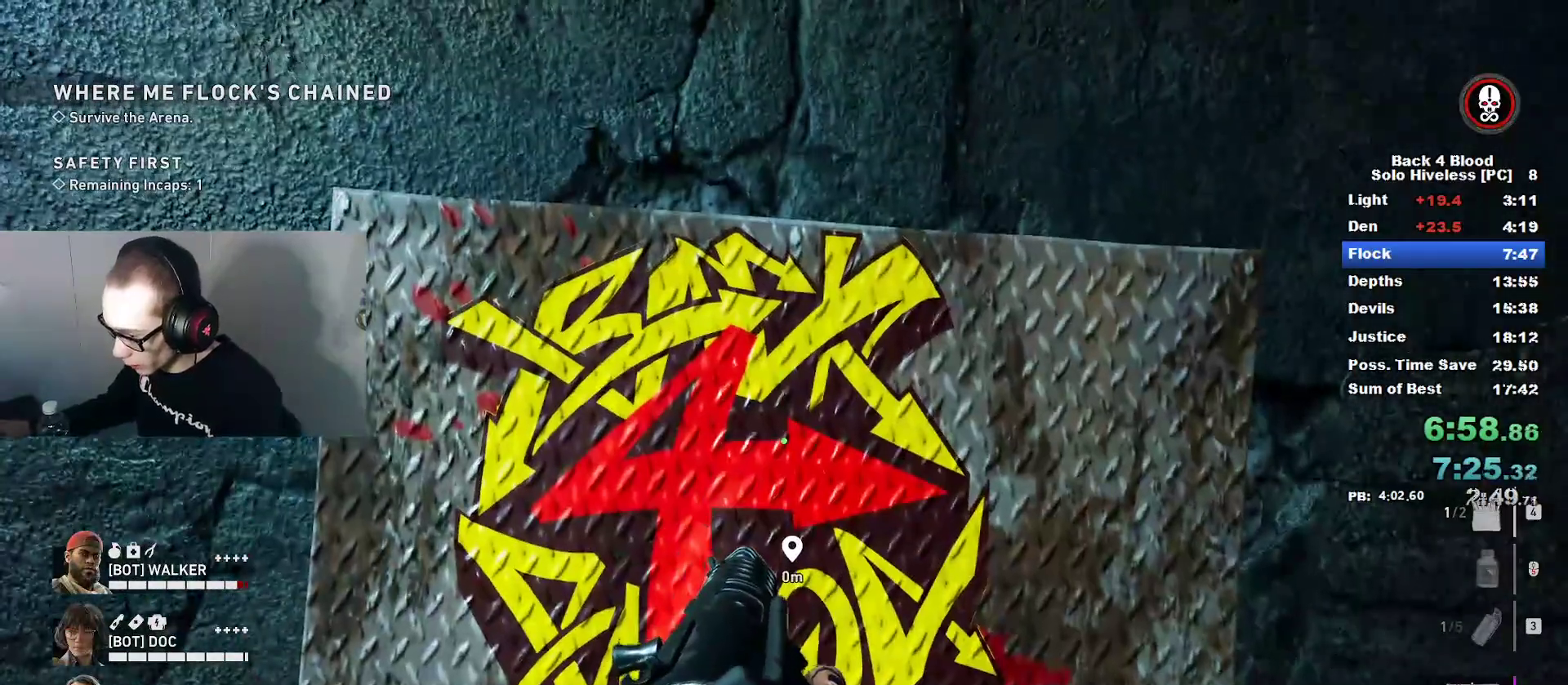
{"keys": ["v"], "mouse": [], "mouse_move": "up-right", "events": [[167, "v", "down"], [317, "v", "up"], [451, "v", "down"]]}
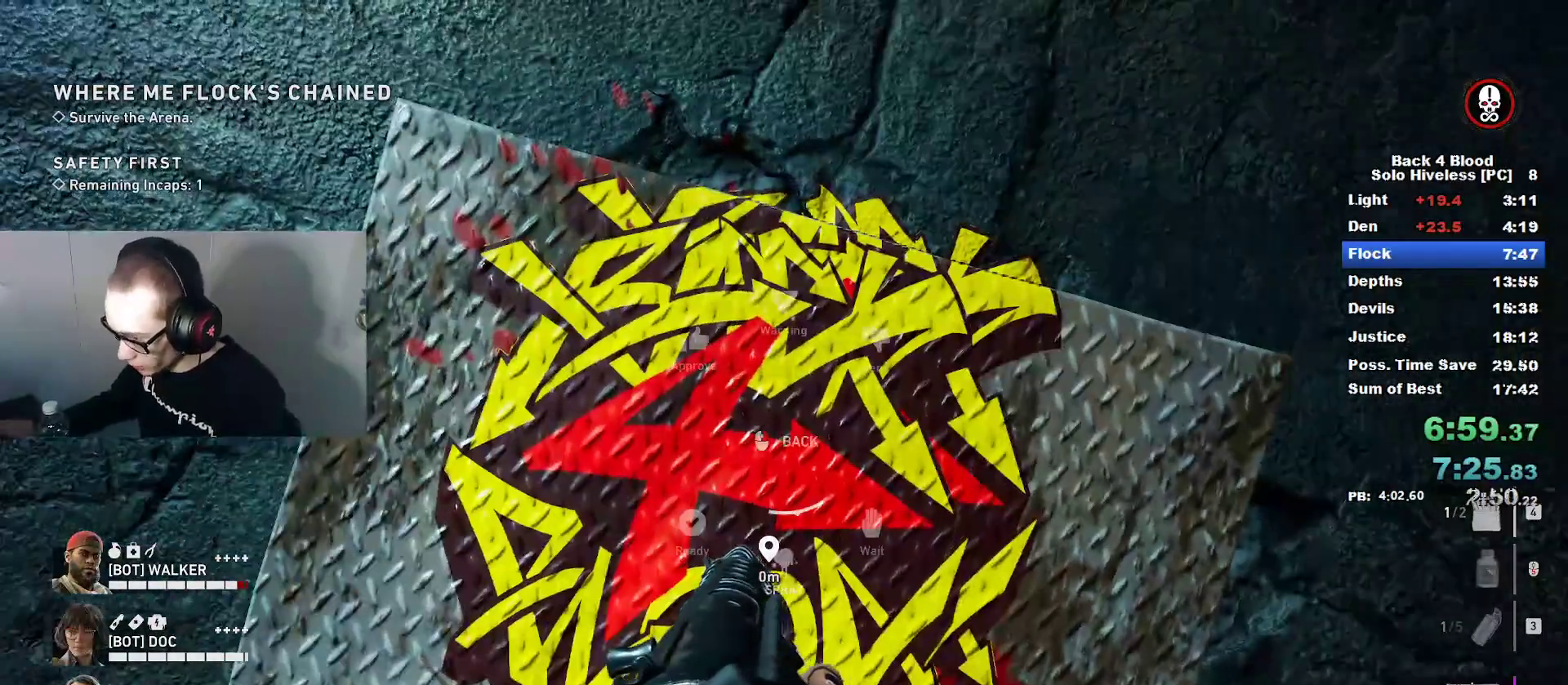
{"keys": ["v"], "mouse": [], "mouse_move": "up", "events": [[50, "v", "up"], [183, "v", "down"], [283, "v", "up"], [417, "v", "down"]]}
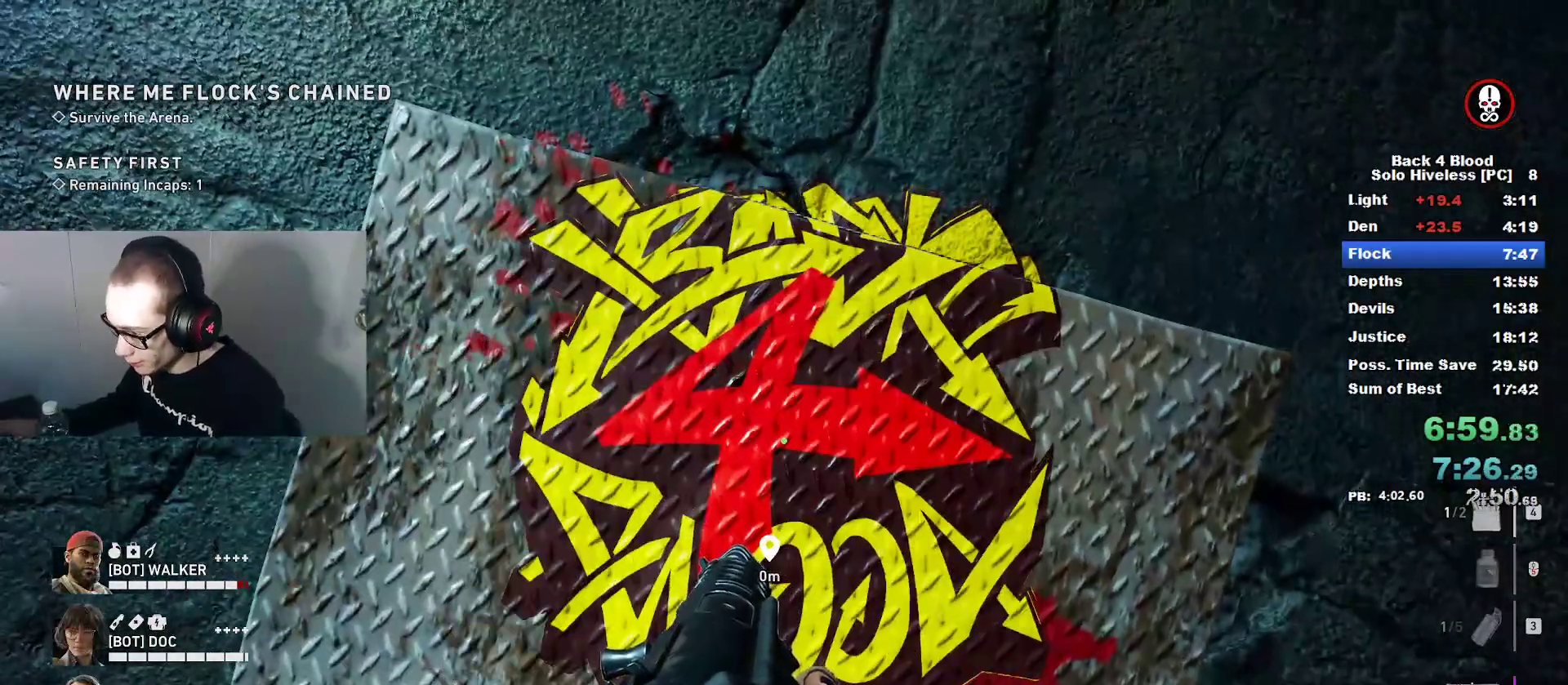
{"keys": [], "mouse": [], "mouse_move": "still", "events": [[17, "v", "up"], [117, "v", "down"], [251, "v", "up"], [301, "v", "down"], [434, "v", "up"]]}